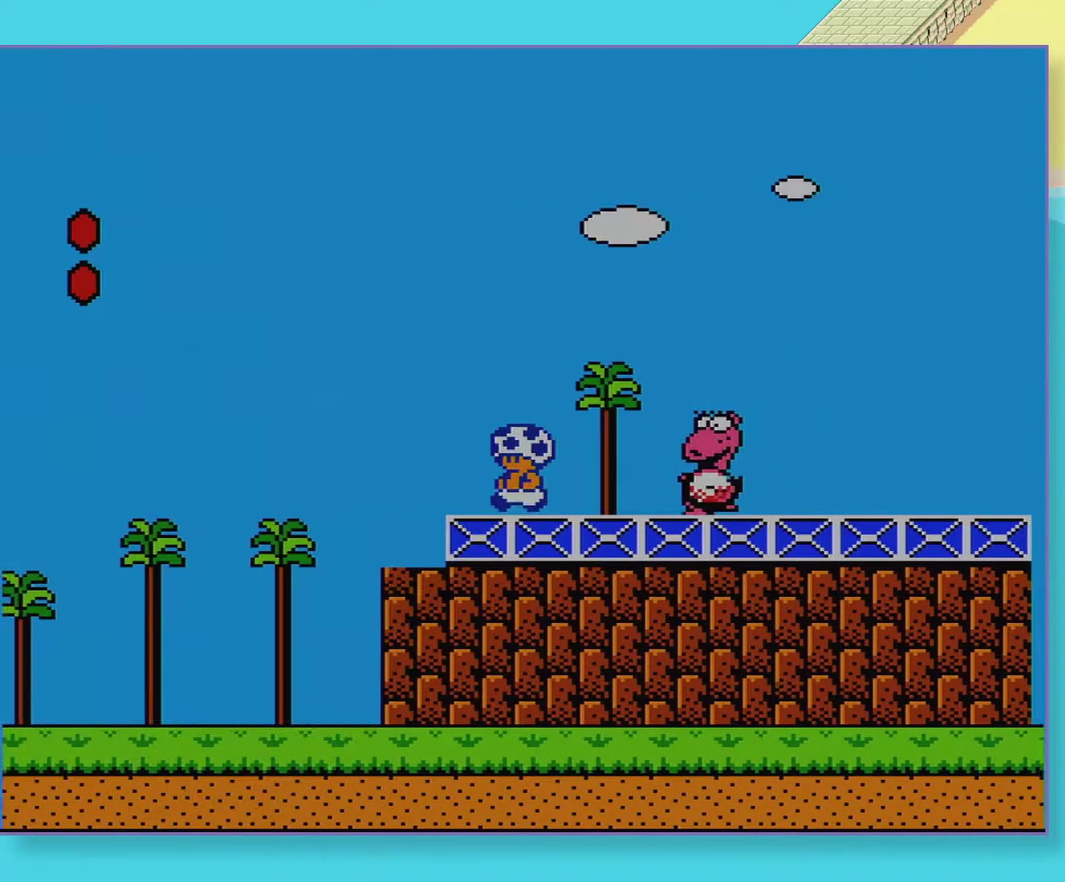
Gameplay with a controller (Nintendo layout); each line is a JSON object with the inputs held at the frame after it. "events" lists button and stick changes between this image and that frame as [ms after this image, input, new state], when the widget could be followed in between. Not read: A L3 R3.
{"buttons": ["B"], "events": [[100, "DPAD_LEFT", "up"], [333, "DPAD_RIGHT", "down"], [383, "DPAD_RIGHT", "up"]]}
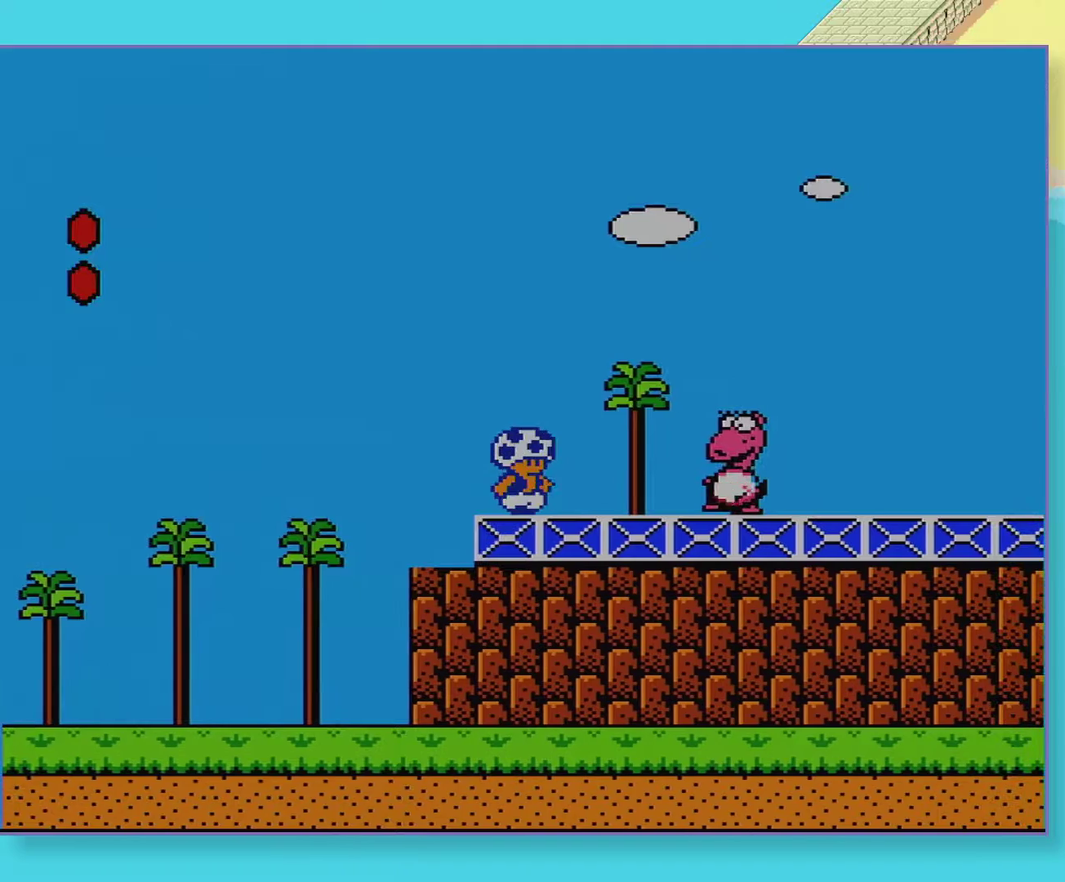
{"buttons": ["B"], "events": [[167, "DPAD_DOWN", "down"], [283, "DPAD_DOWN", "up"], [350, "DPAD_DOWN", "down"], [433, "DPAD_DOWN", "up"]]}
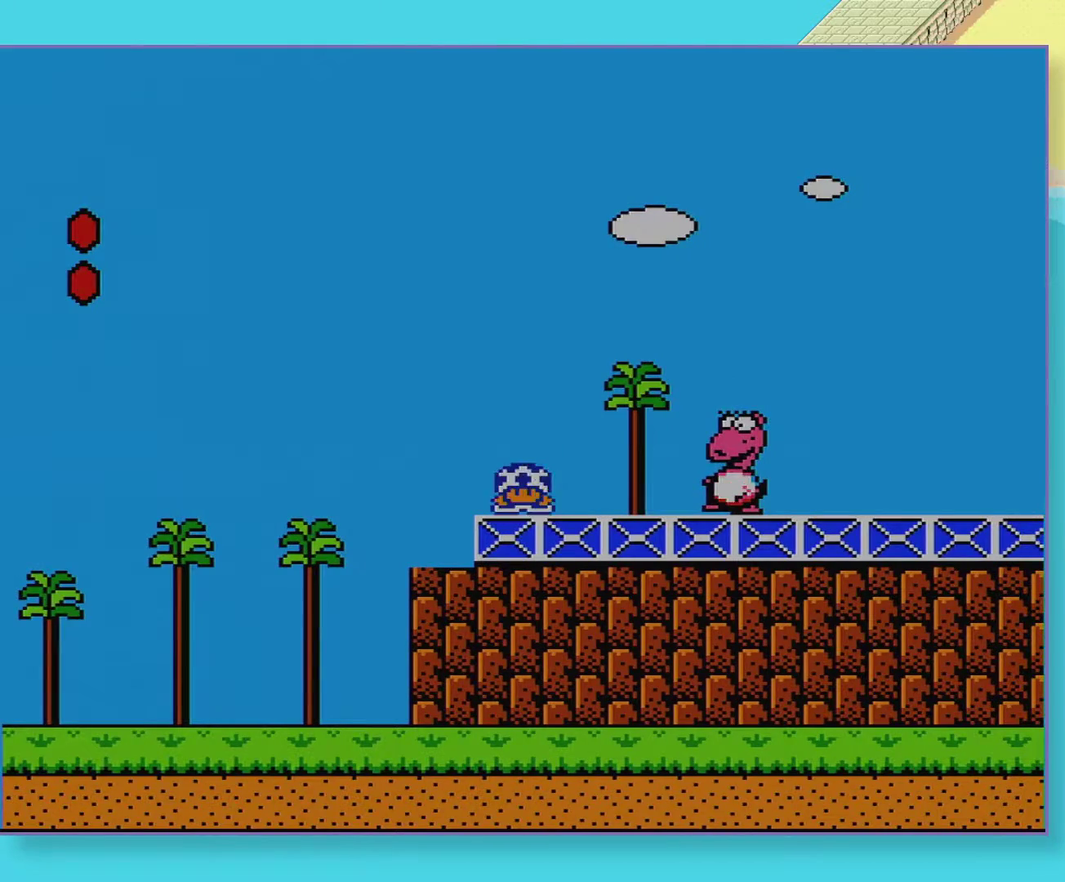
{"buttons": ["B"], "events": [[17, "DPAD_DOWN", "down"], [83, "DPAD_DOWN", "up"]]}
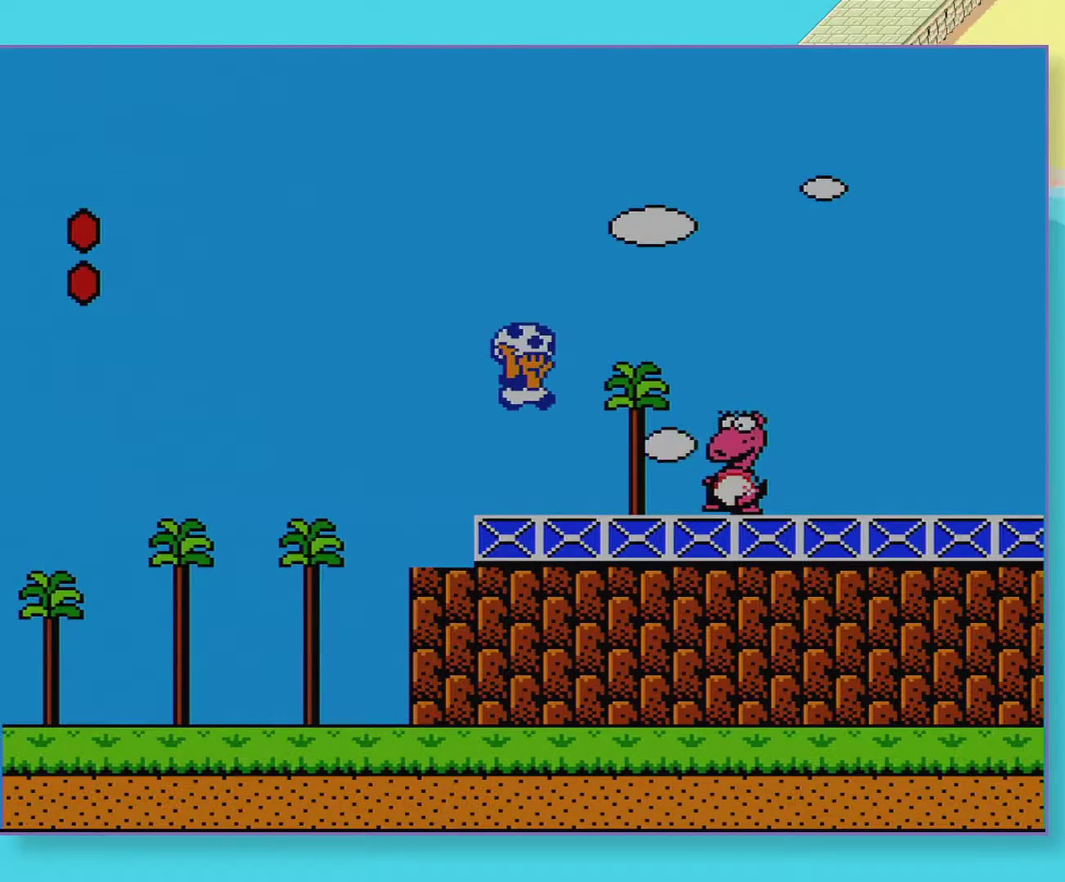
{"buttons": ["B", "DPAD_RIGHT"], "events": [[67, "B", "up"], [283, "DPAD_RIGHT", "down"], [300, "B", "down"]]}
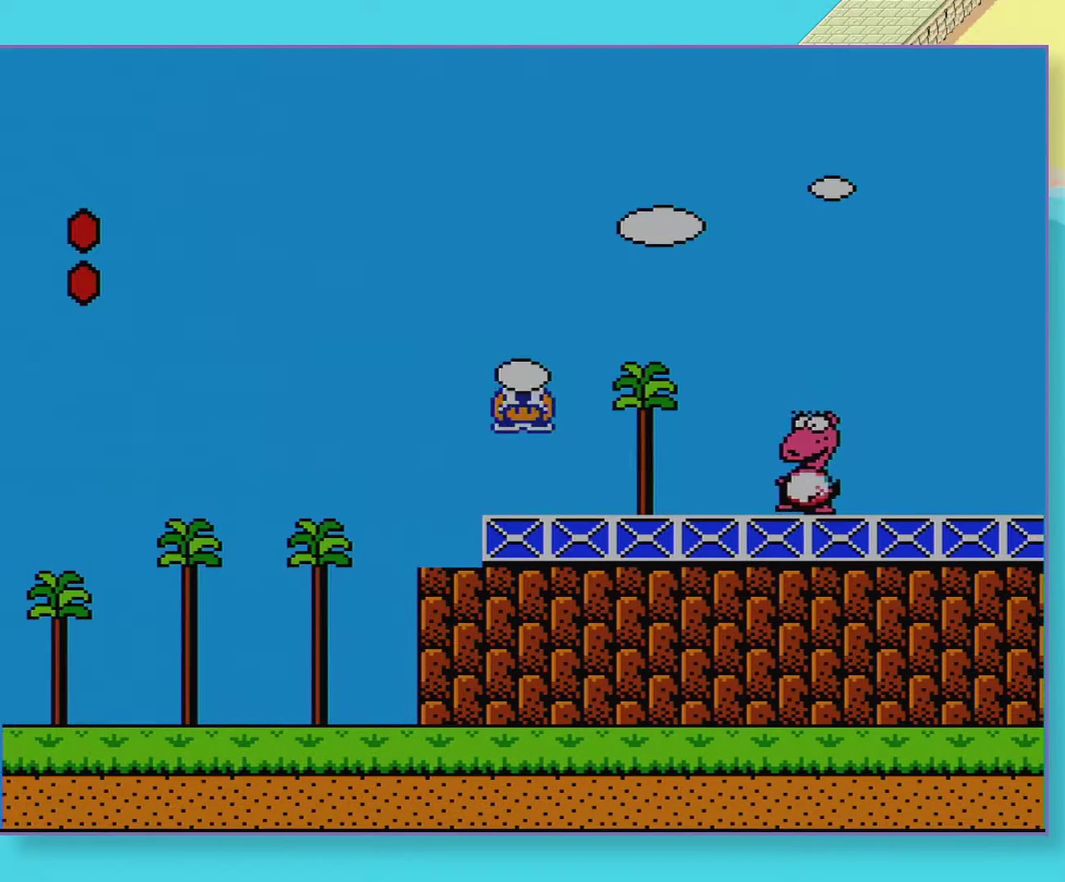
{"buttons": ["B", "DPAD_RIGHT"], "events": [[250, "B", "up"], [367, "B", "down"]]}
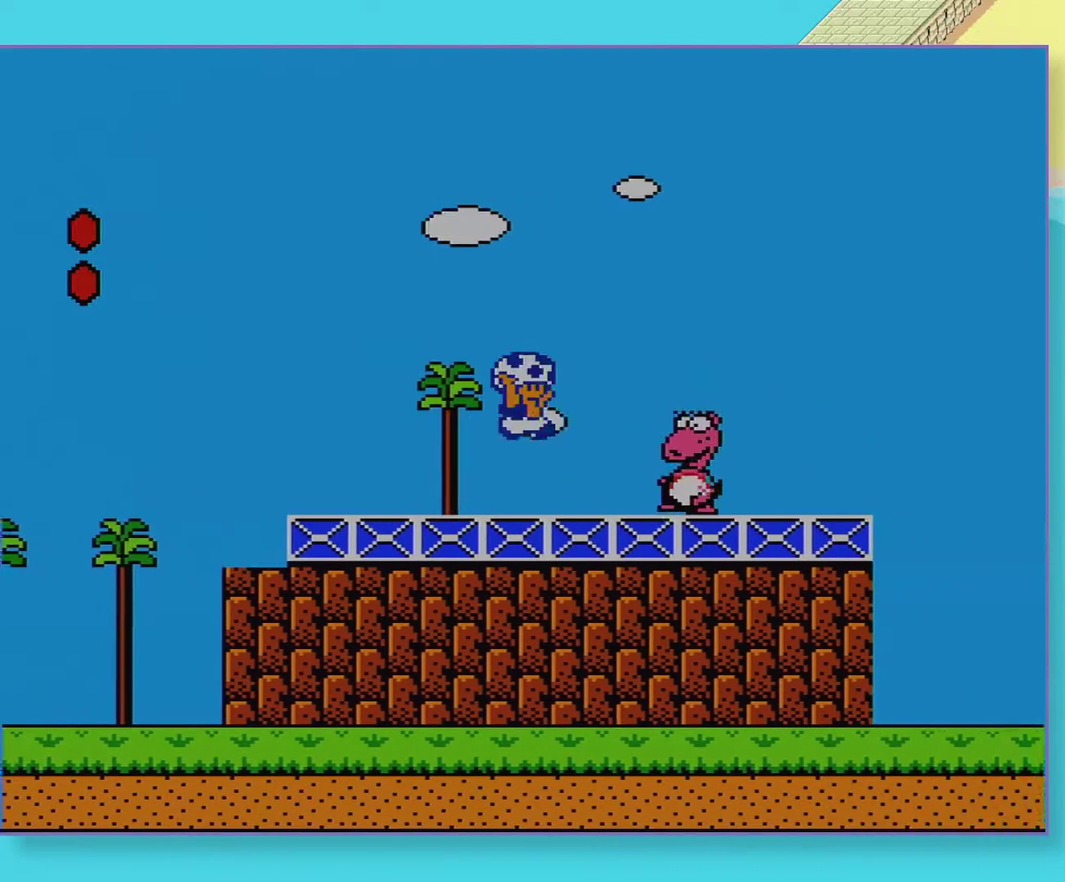
{"buttons": [], "events": [[200, "DPAD_RIGHT", "up"], [233, "B", "up"]]}
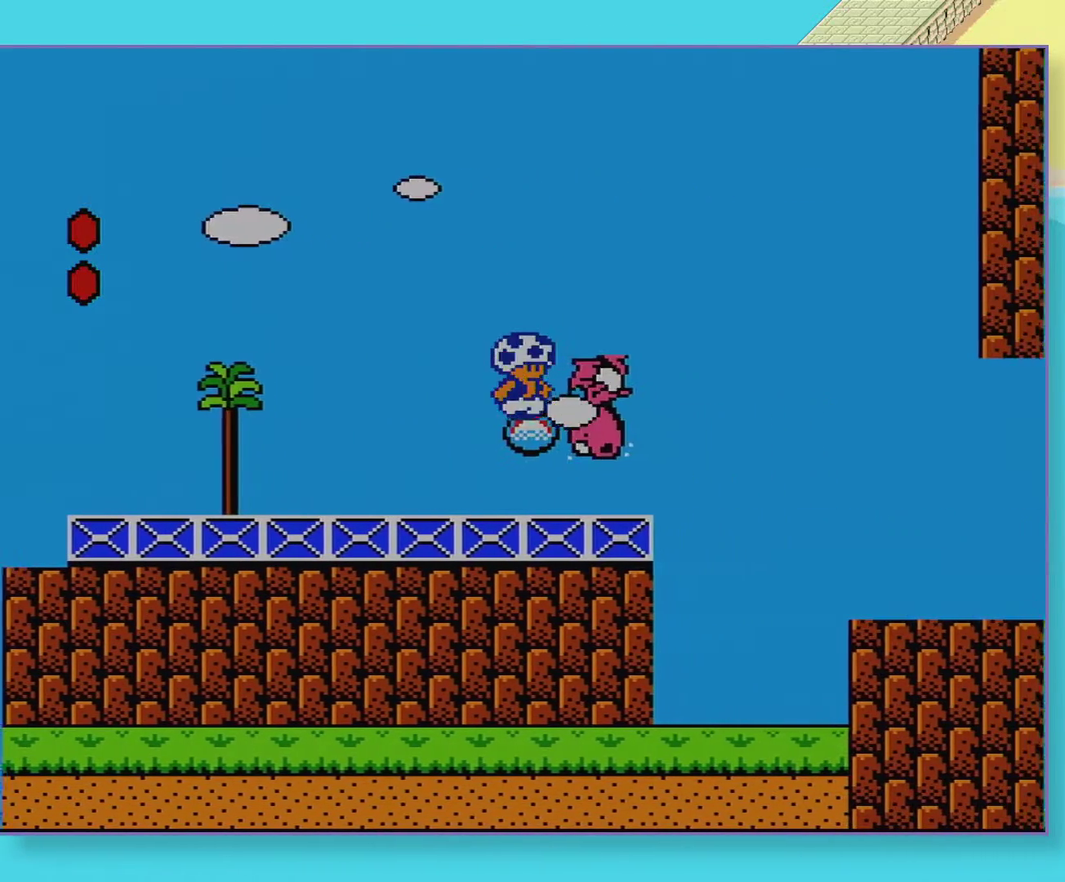
{"buttons": ["B", "DPAD_RIGHT"], "events": [[50, "B", "down"], [167, "DPAD_RIGHT", "down"]]}
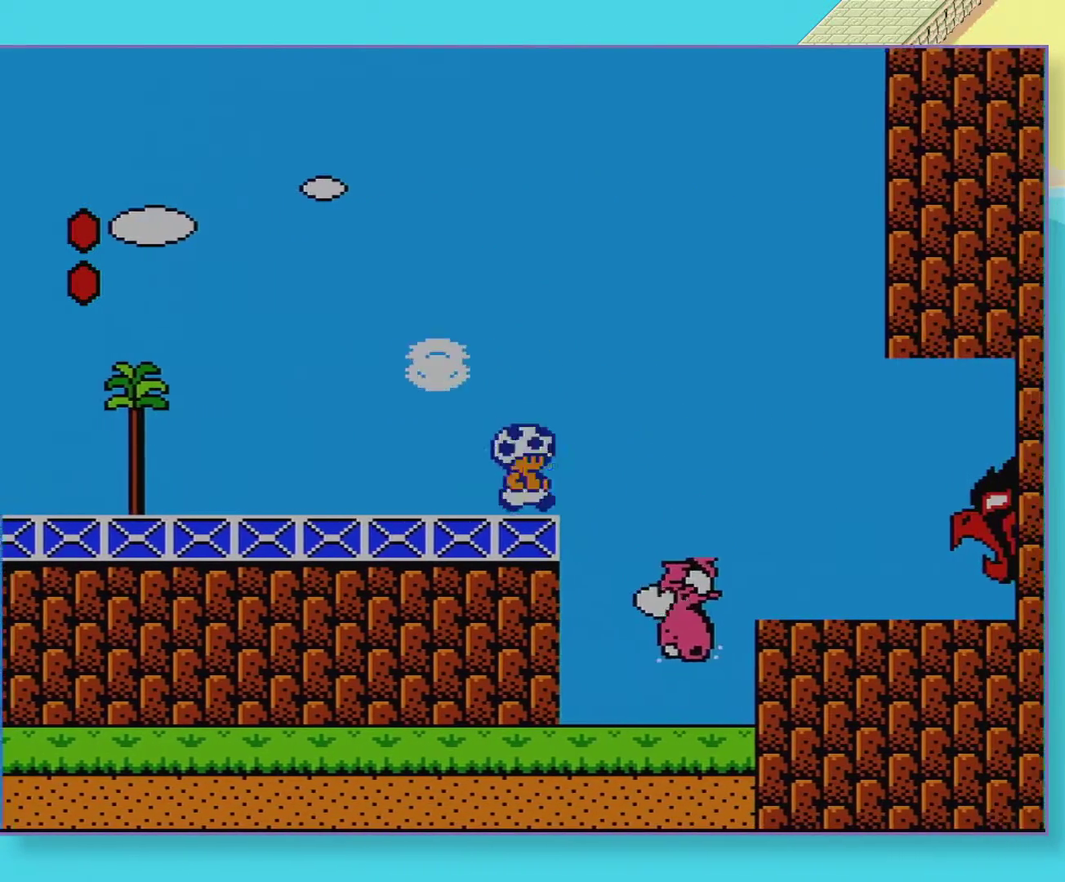
{"buttons": ["B", "DPAD_RIGHT"], "events": []}
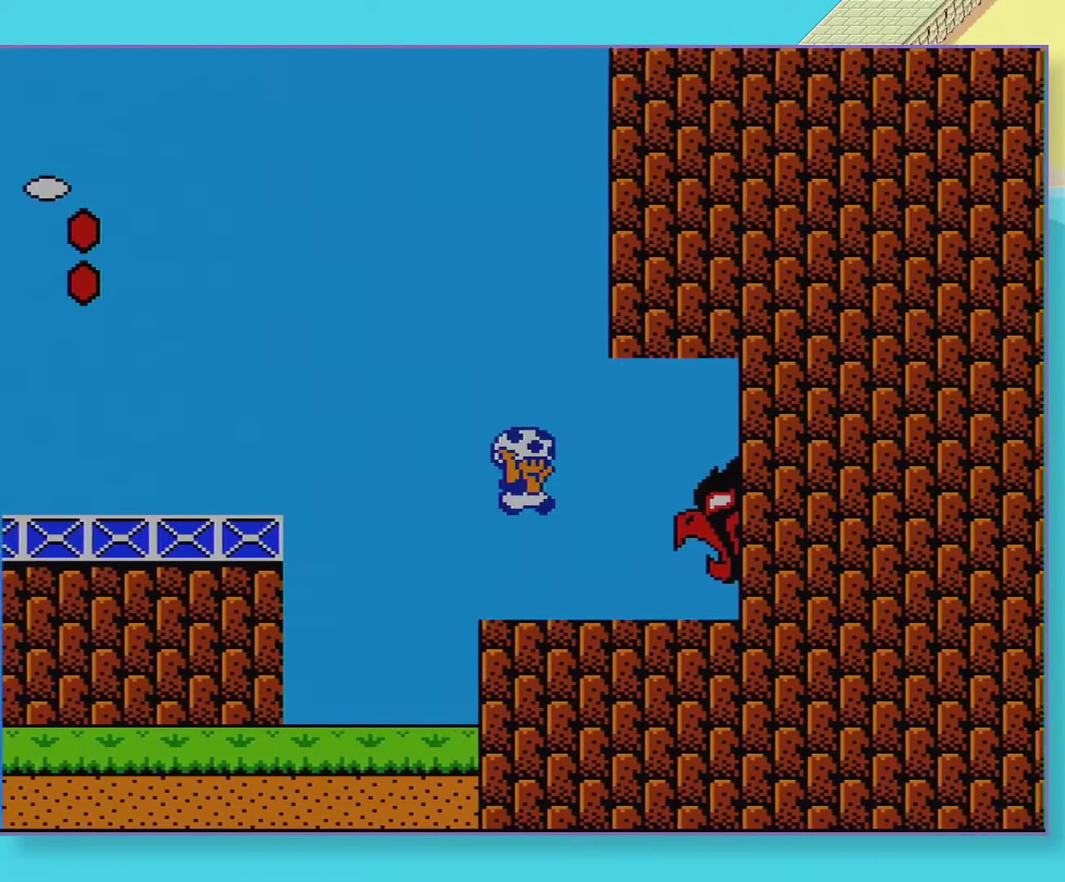
{"buttons": ["B", "DPAD_RIGHT"], "events": []}
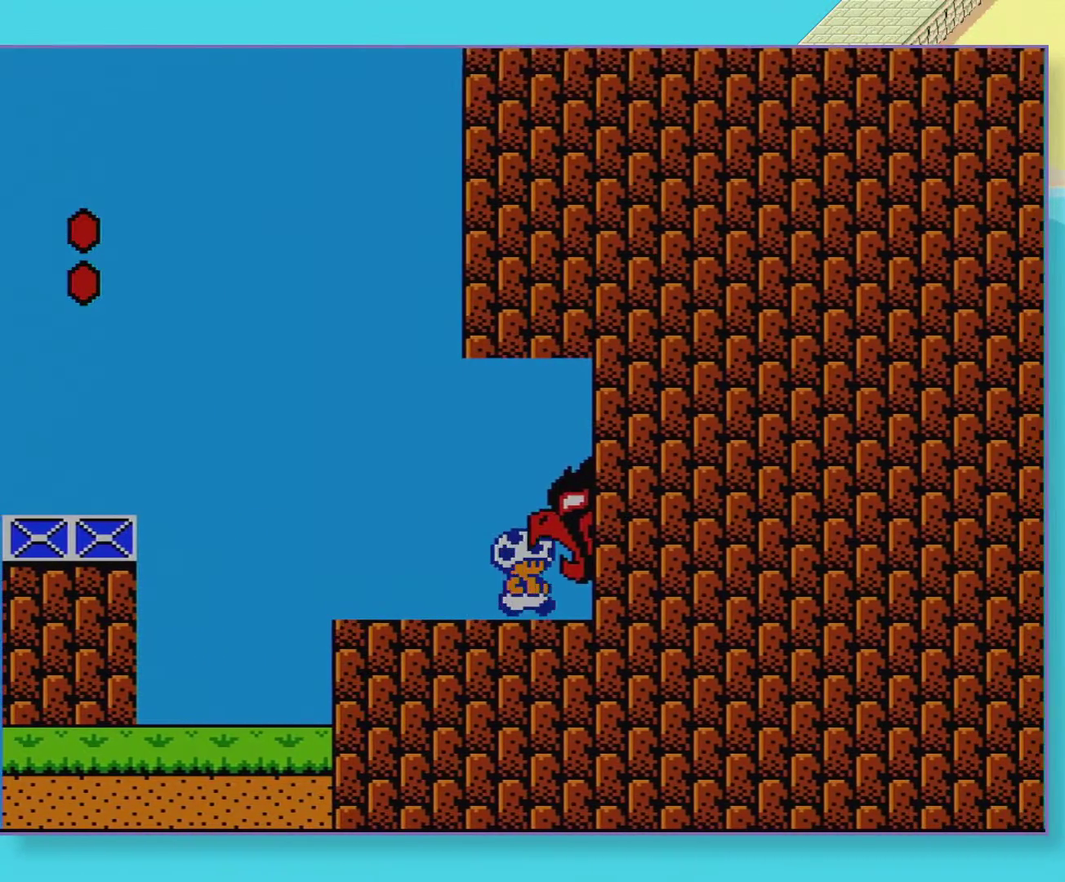
{"buttons": ["B", "DPAD_RIGHT"], "events": []}
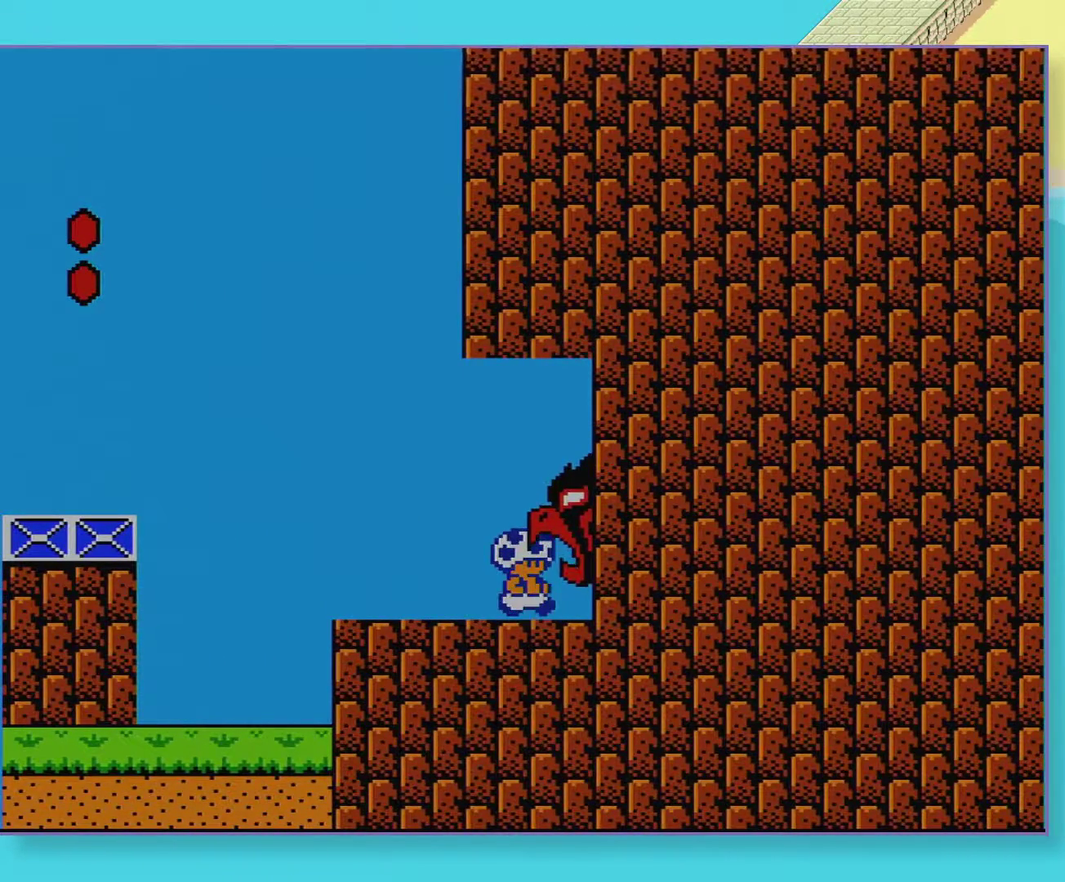
{"buttons": ["B", "DPAD_RIGHT"], "events": []}
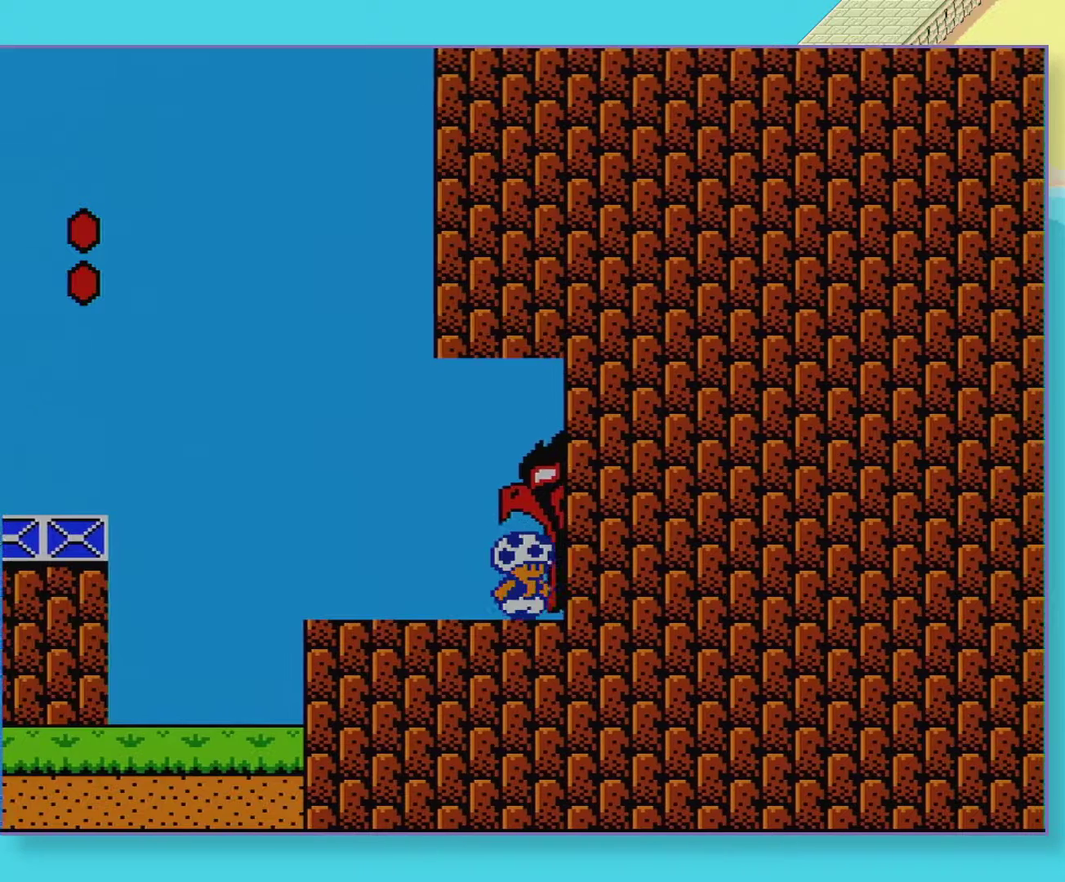
{"buttons": ["B", "DPAD_RIGHT"], "events": []}
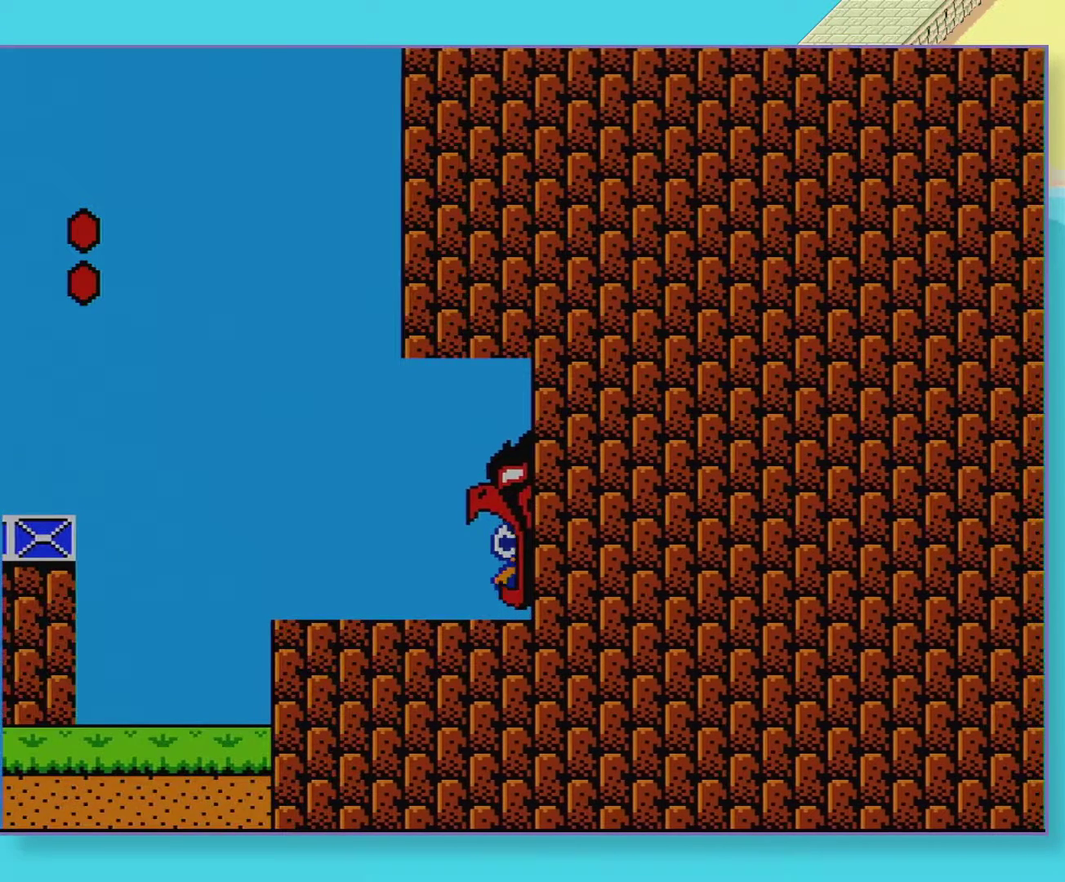
{"buttons": ["B", "DPAD_RIGHT"], "events": []}
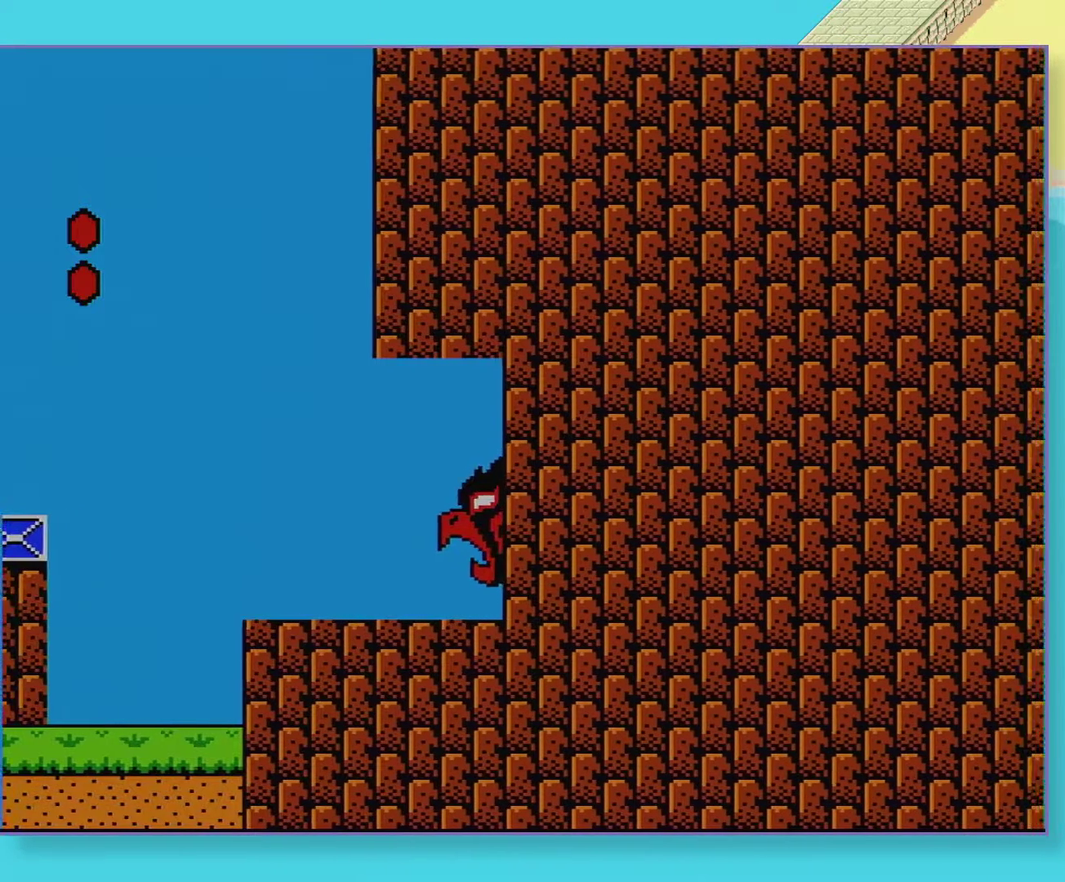
{"buttons": [], "events": [[200, "B", "up"], [250, "DPAD_RIGHT", "up"]]}
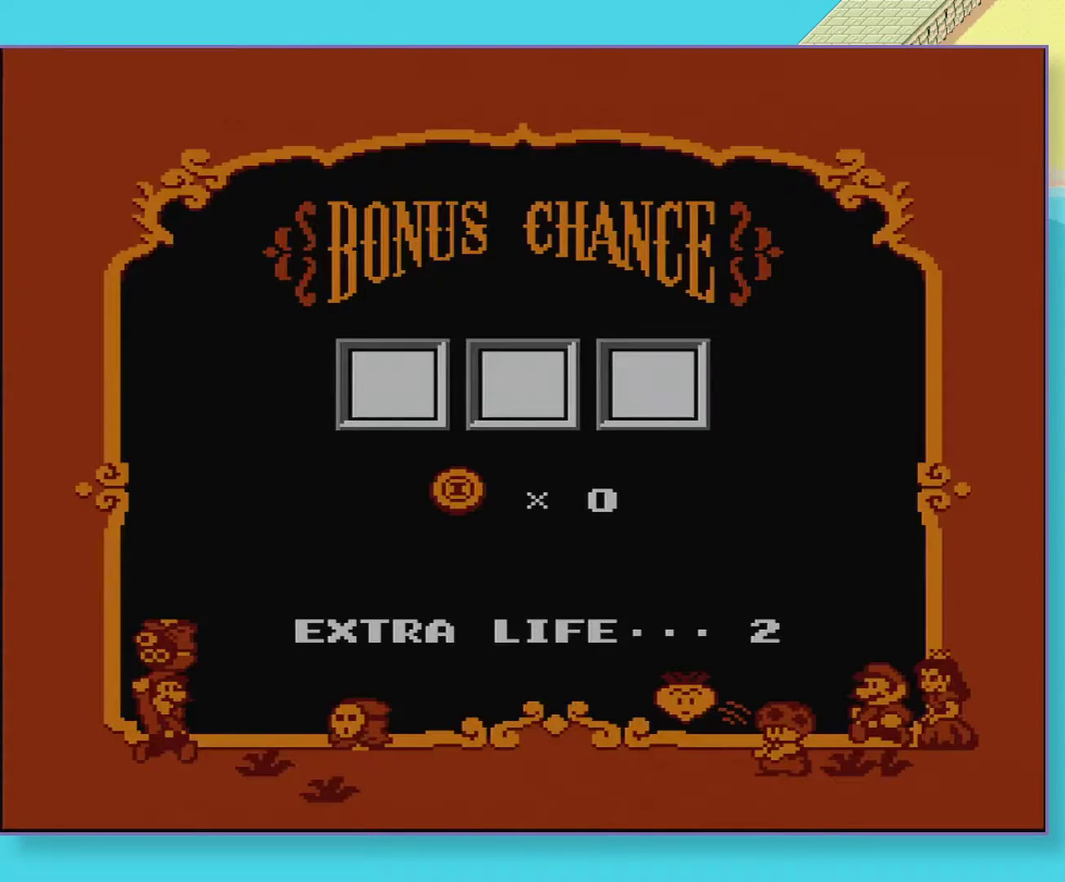
{"buttons": [], "events": []}
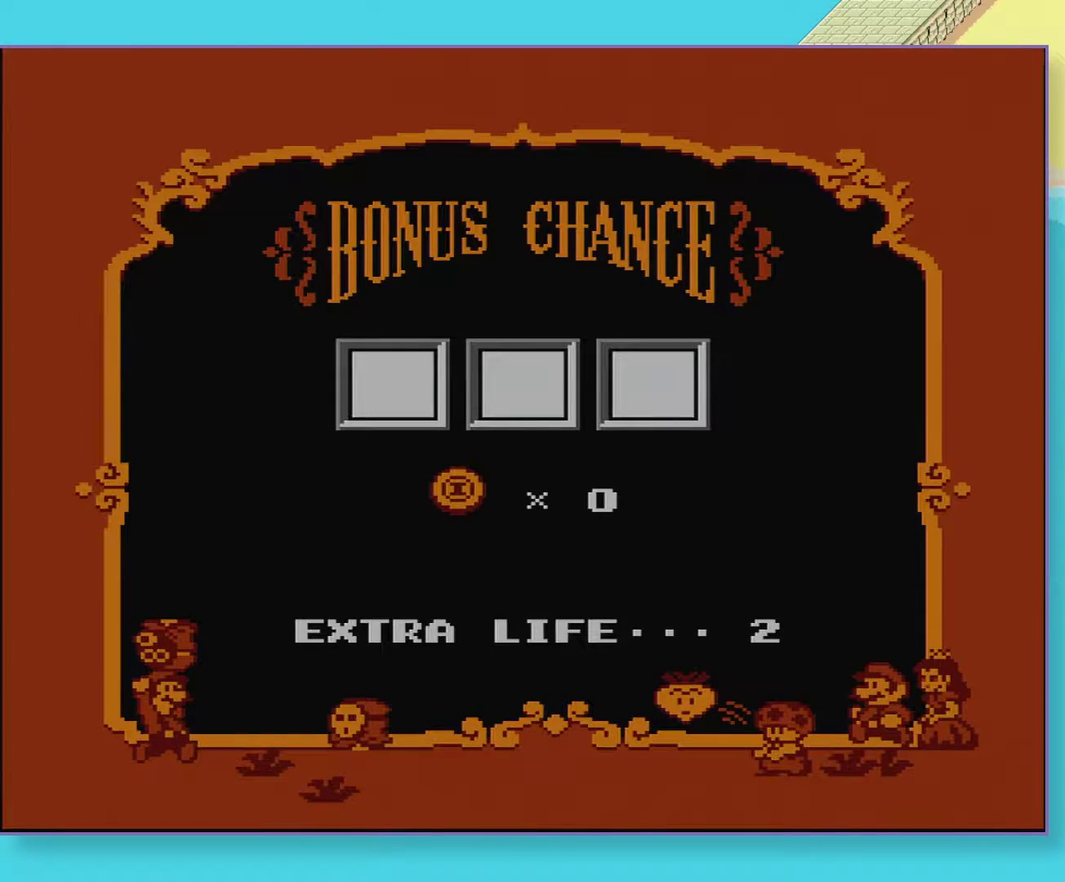
{"buttons": [], "events": []}
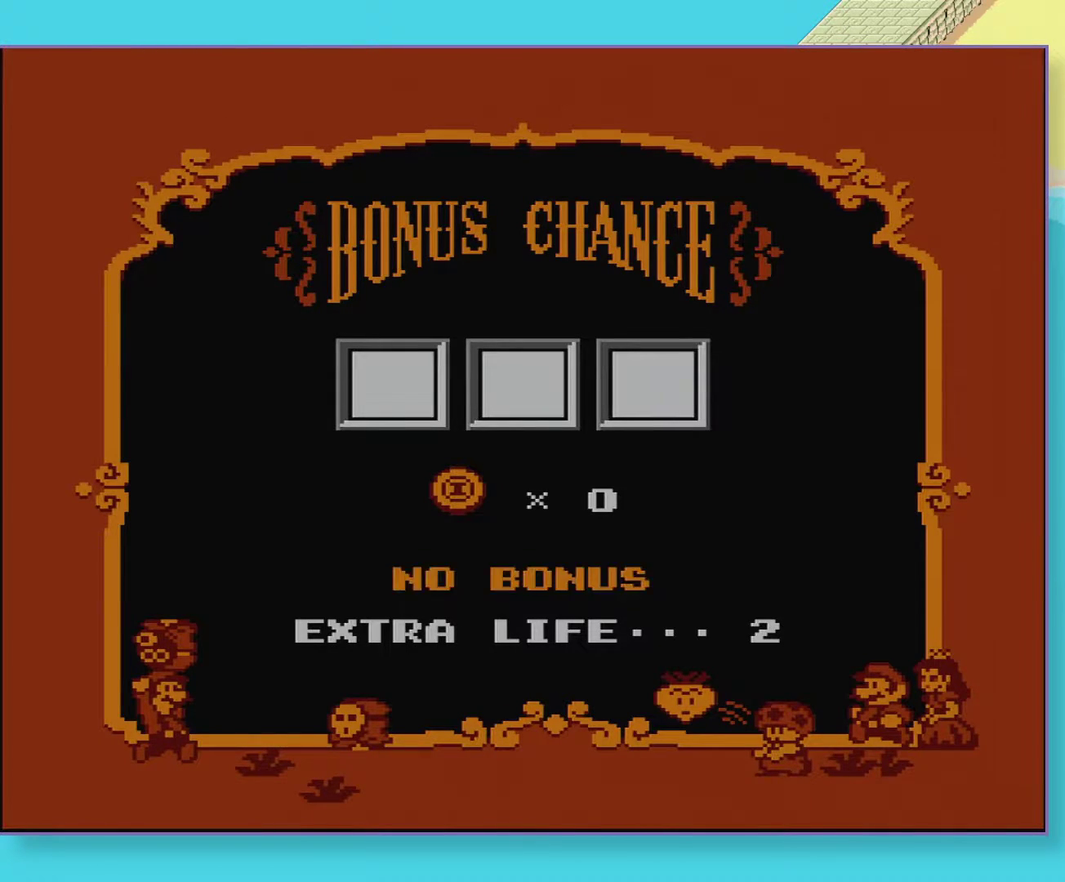
{"buttons": [], "events": []}
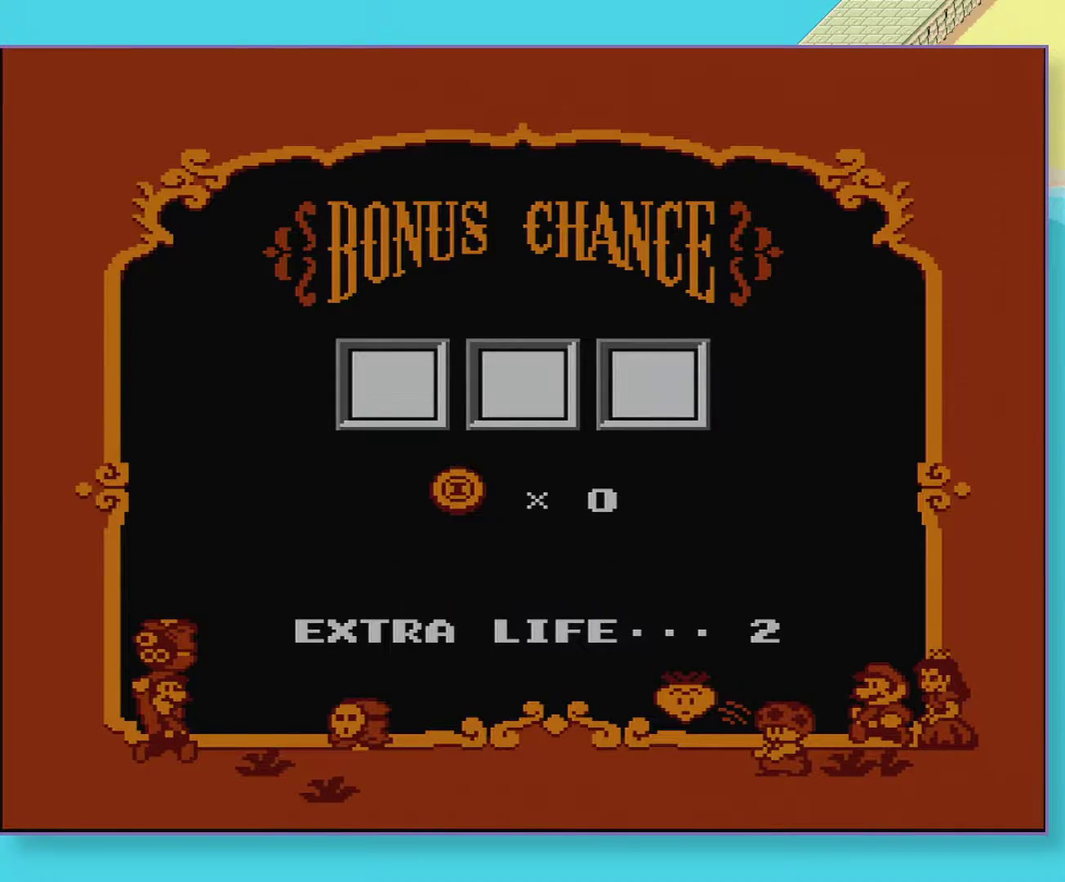
{"buttons": [], "events": []}
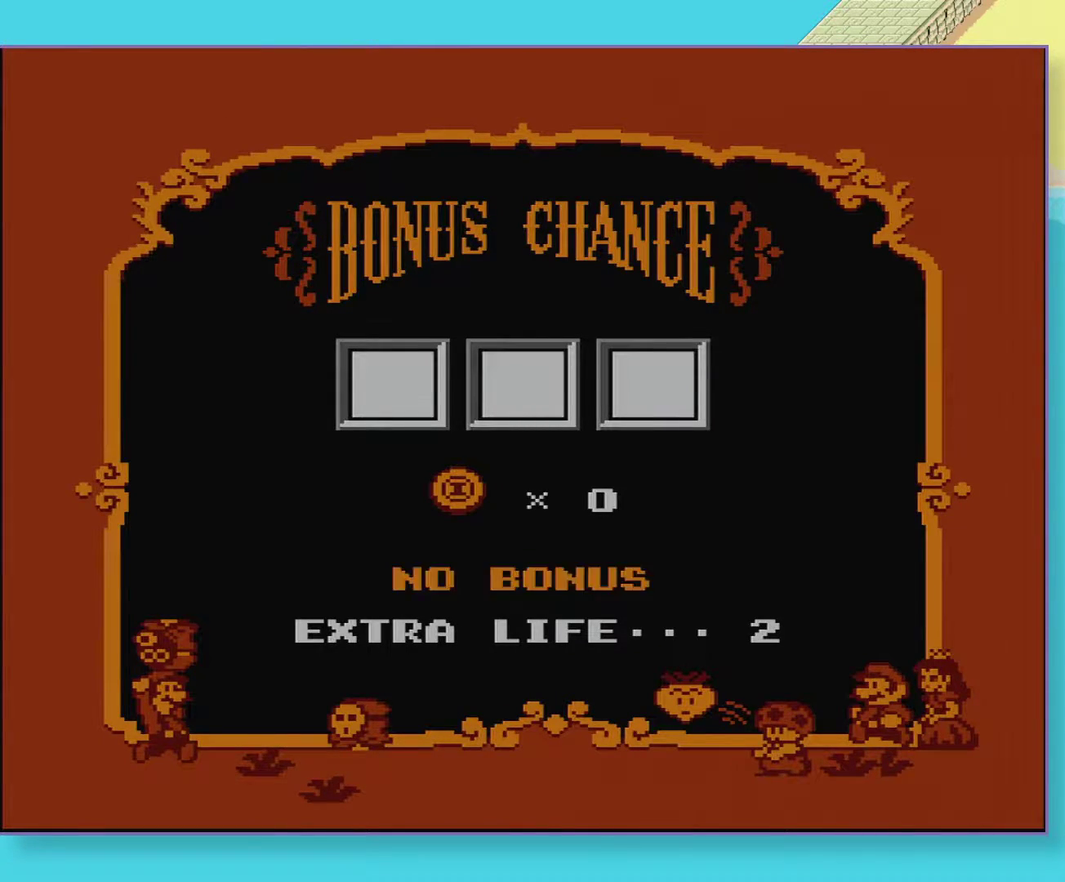
{"buttons": [], "events": []}
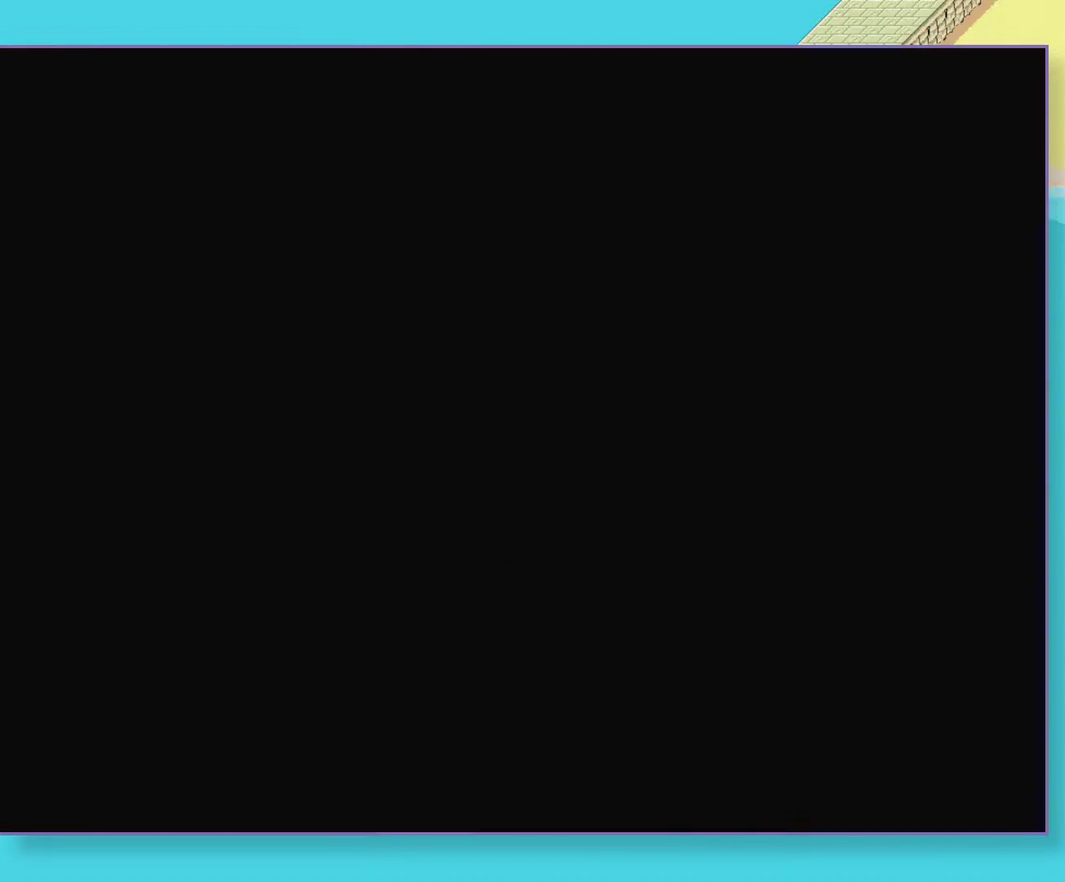
{"buttons": [], "events": []}
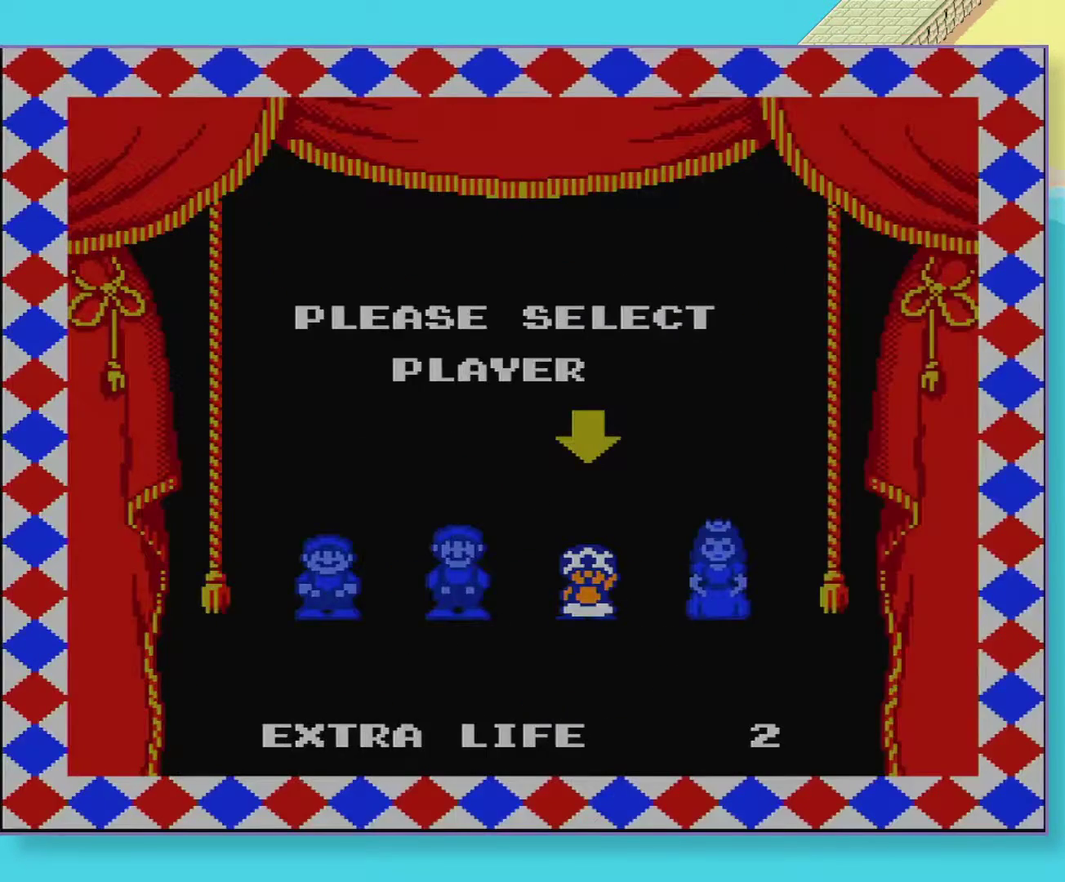
{"buttons": [], "events": []}
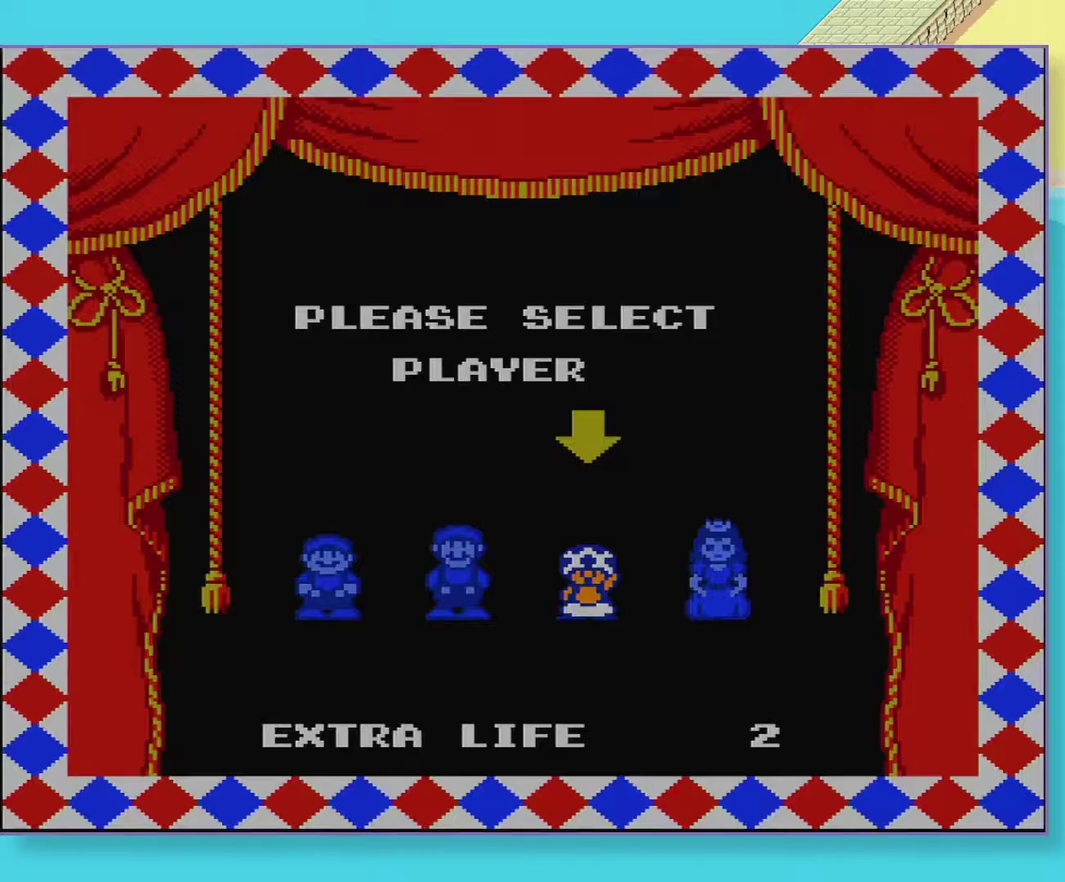
{"buttons": [], "events": []}
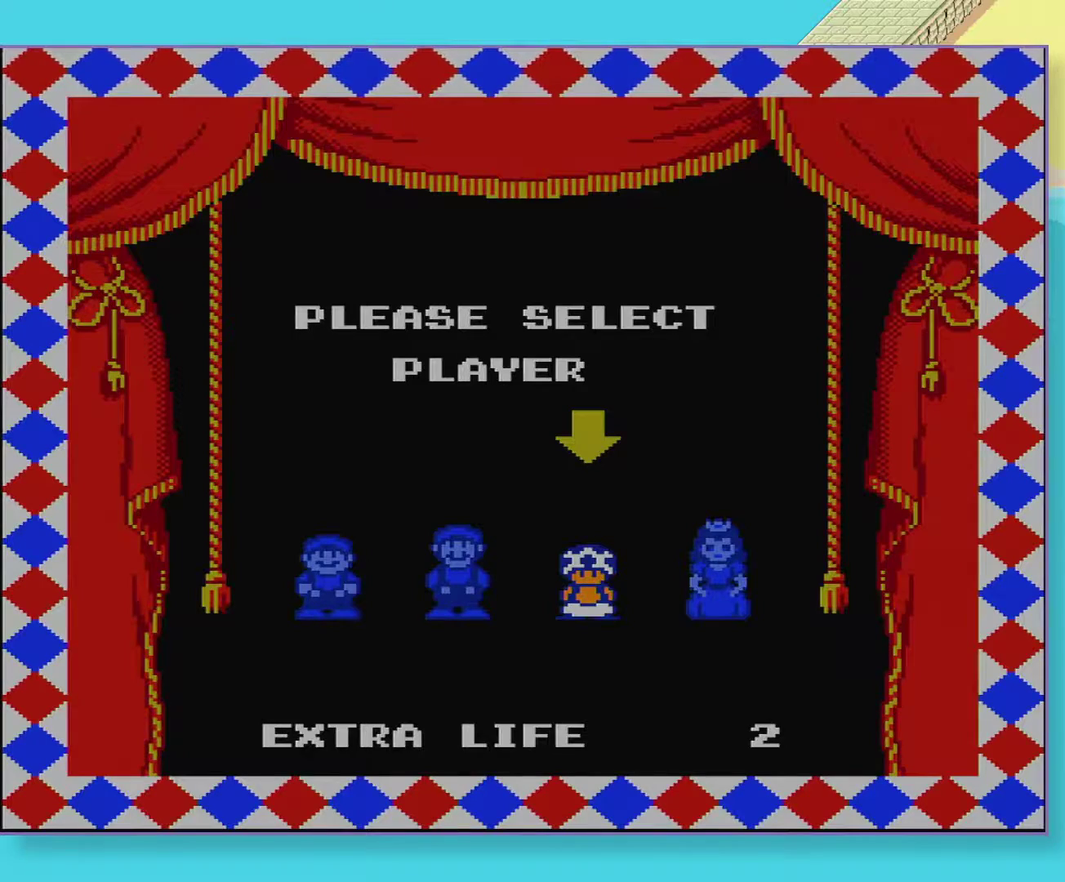
{"buttons": ["B"], "events": [[200, "B", "down"]]}
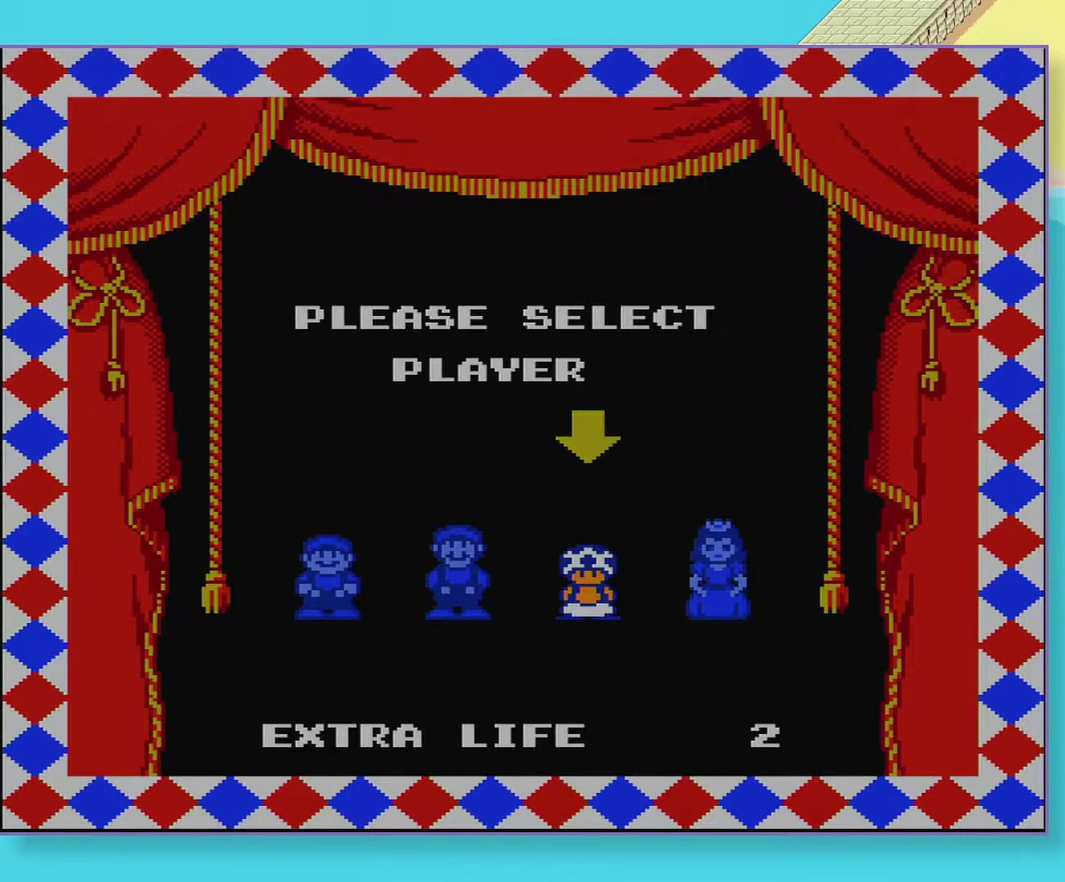
{"buttons": [], "events": [[467, "B", "up"]]}
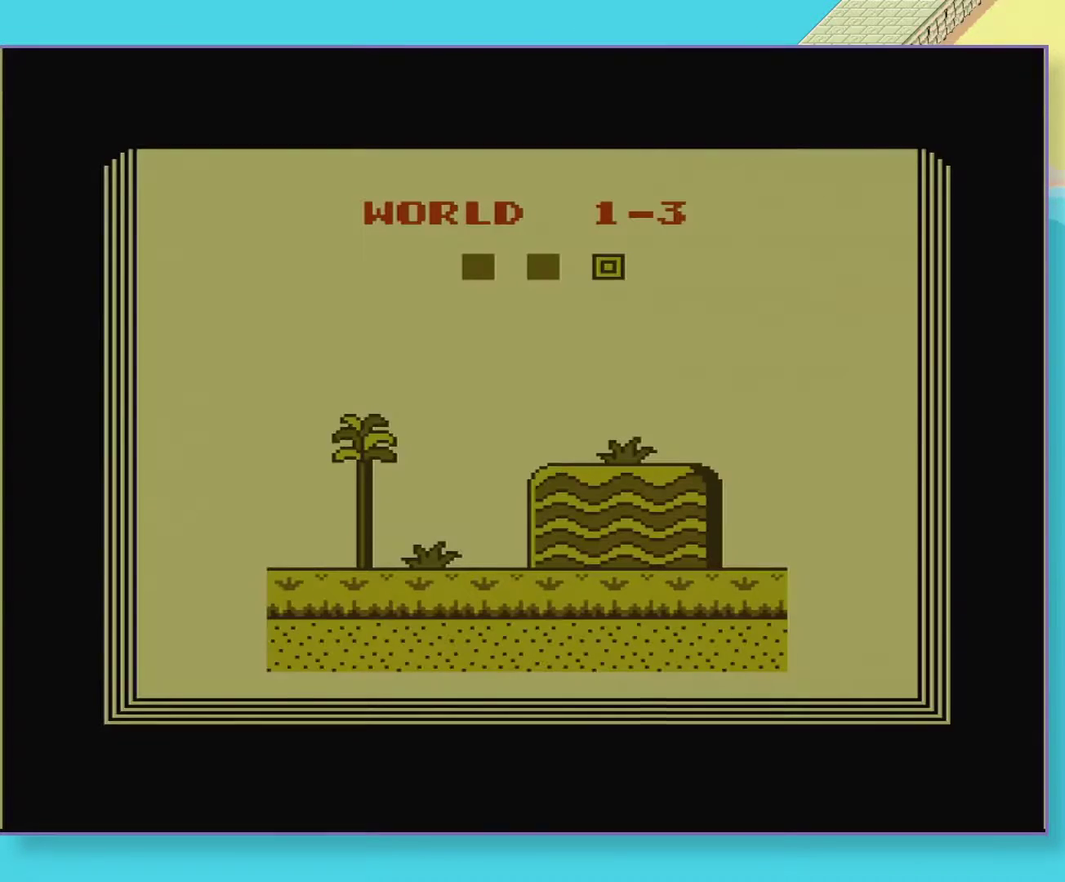
{"buttons": ["B"], "events": [[467, "B", "down"]]}
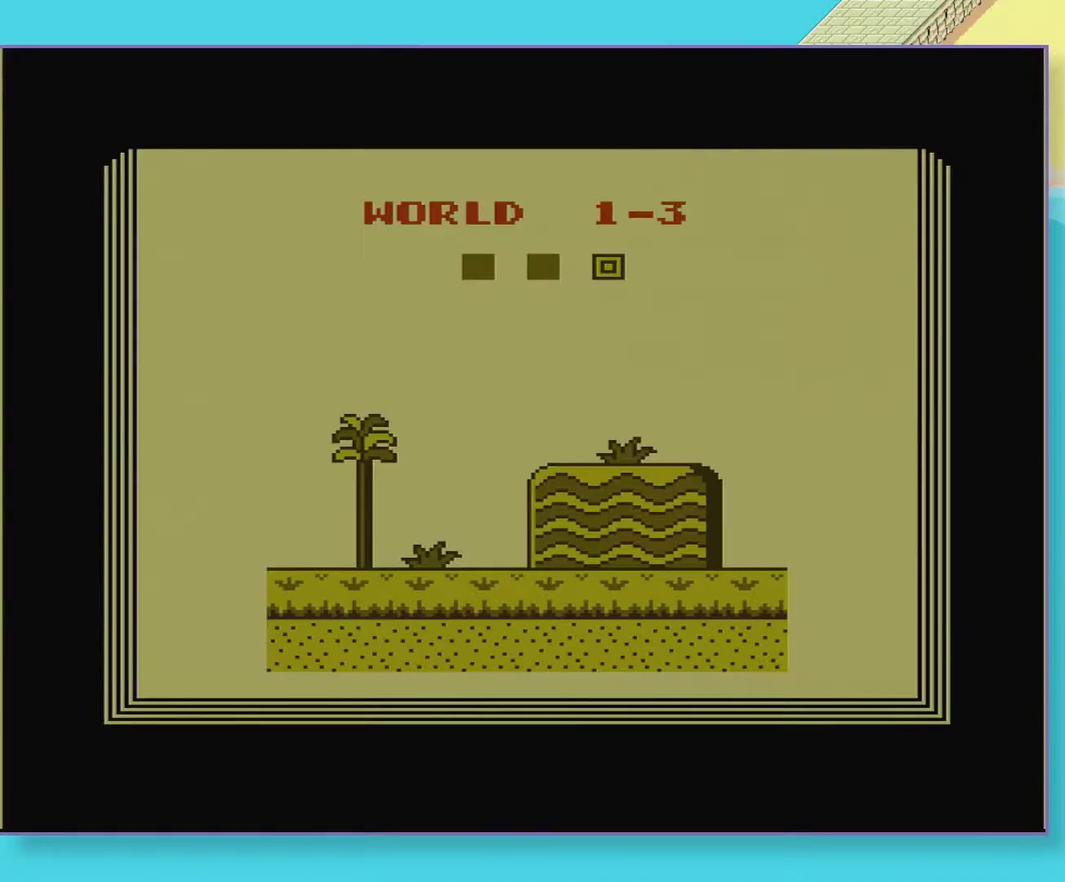
{"buttons": ["B", "DPAD_RIGHT"], "events": [[33, "DPAD_RIGHT", "down"], [150, "DPAD_RIGHT", "up"], [300, "DPAD_RIGHT", "down"]]}
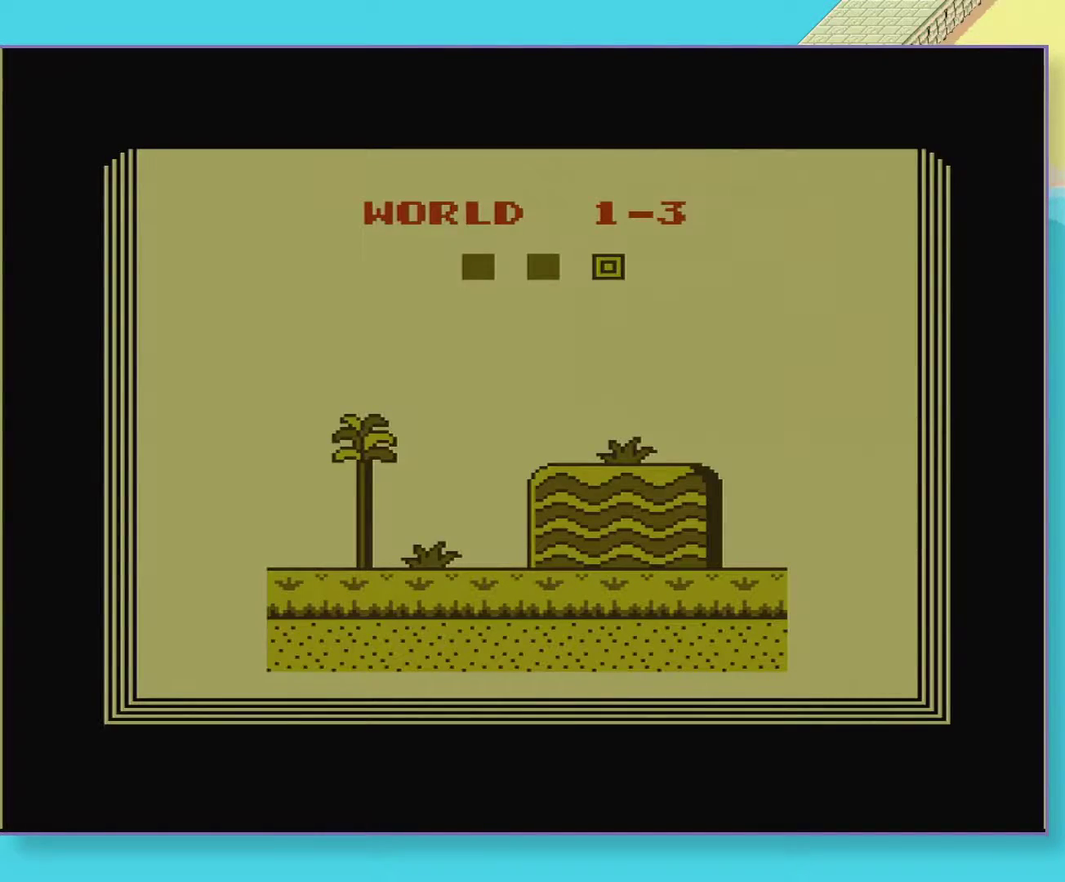
{"buttons": ["B", "DPAD_RIGHT"], "events": []}
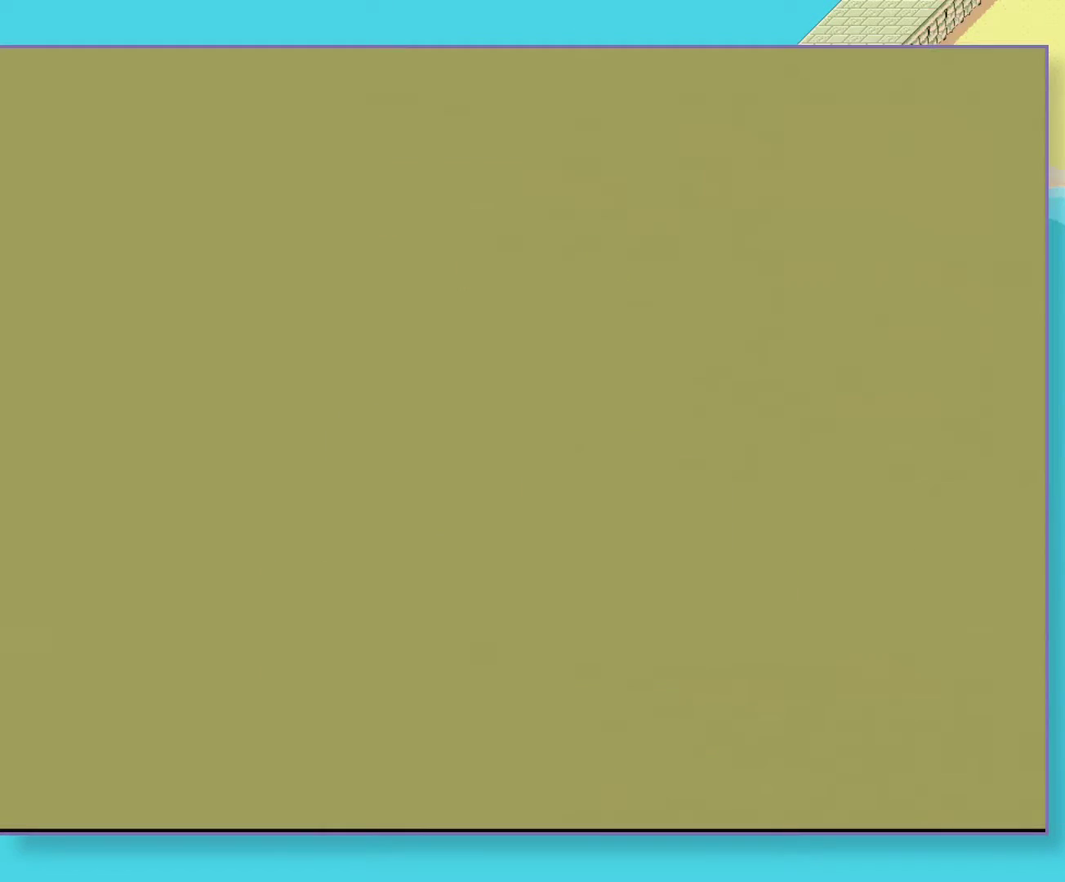
{"buttons": ["B", "DPAD_RIGHT"], "events": [[133, "DPAD_RIGHT", "up"], [300, "DPAD_RIGHT", "down"]]}
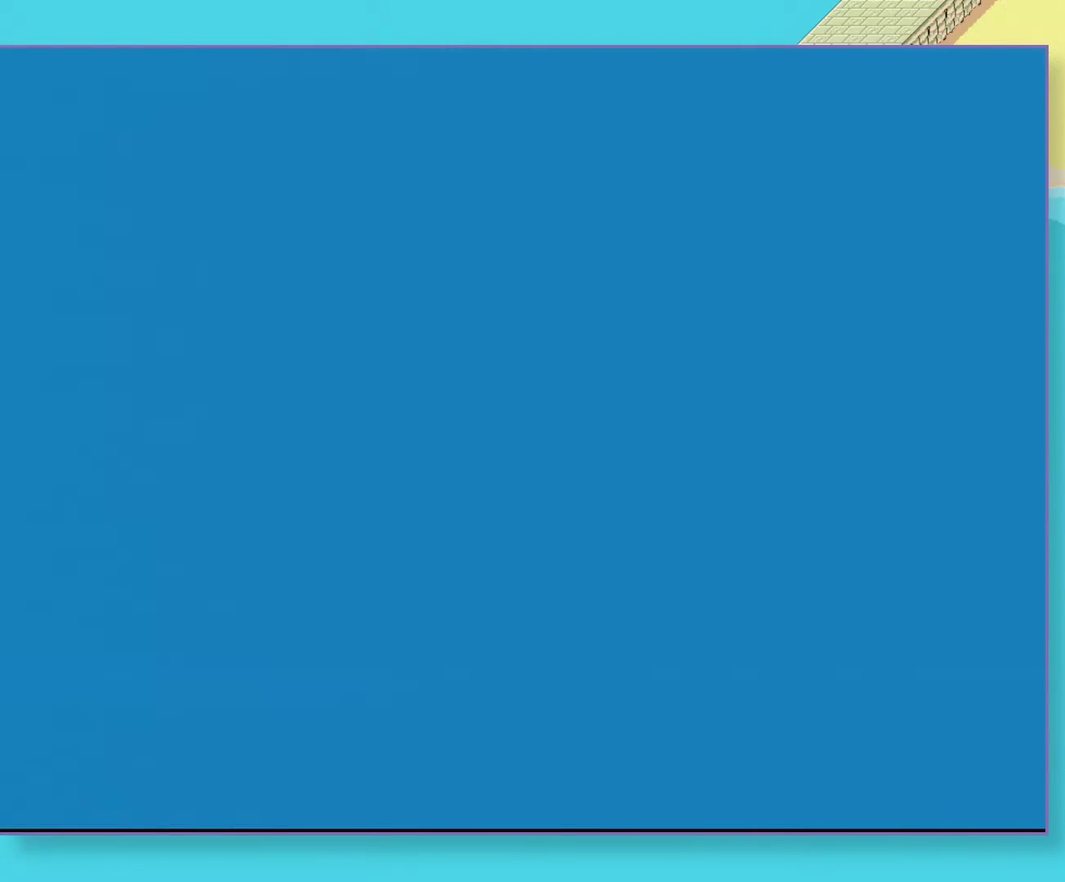
{"buttons": ["B", "DPAD_RIGHT"], "events": []}
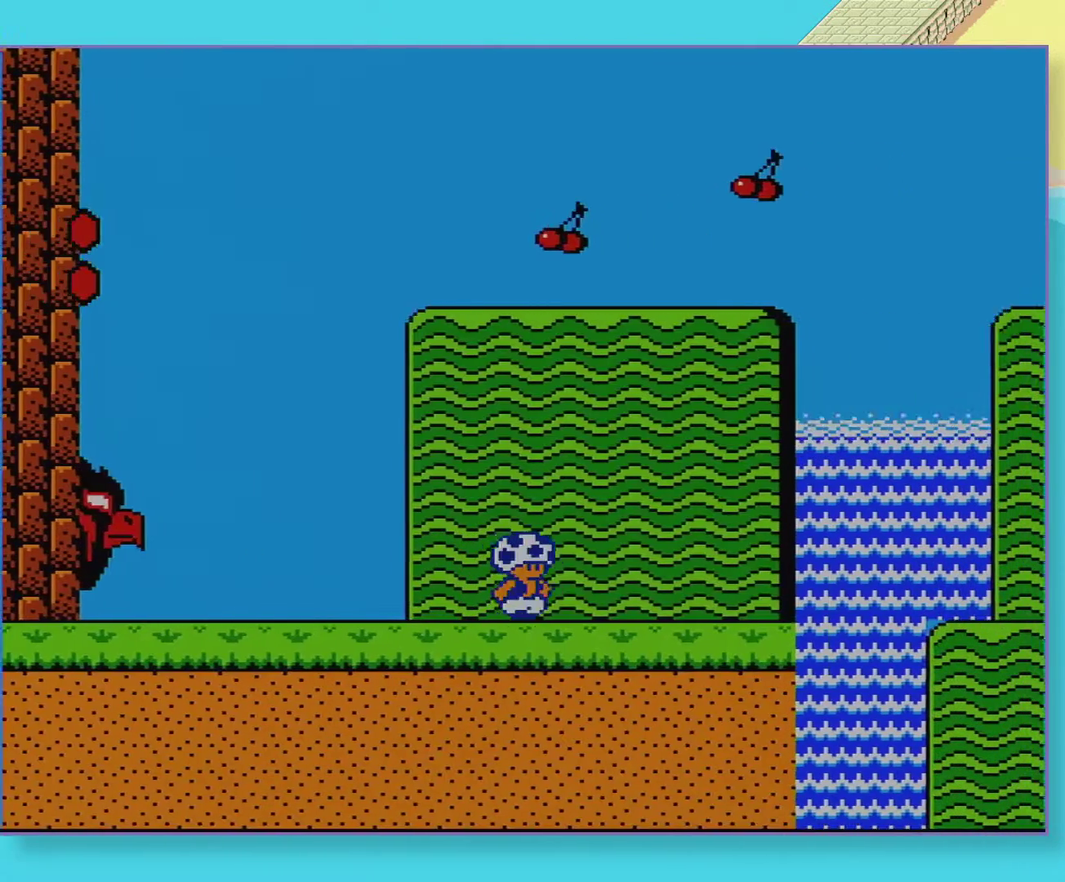
{"buttons": ["B", "DPAD_RIGHT"], "events": []}
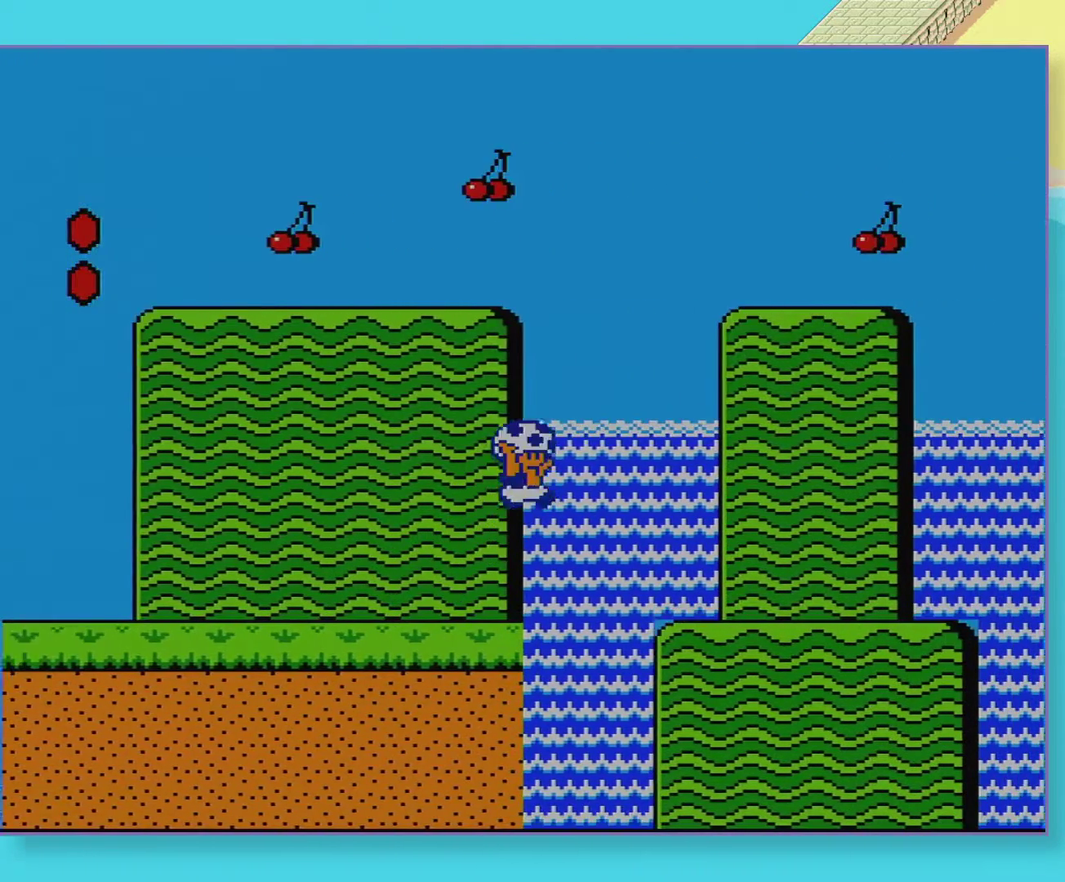
{"buttons": ["B", "DPAD_RIGHT"], "events": []}